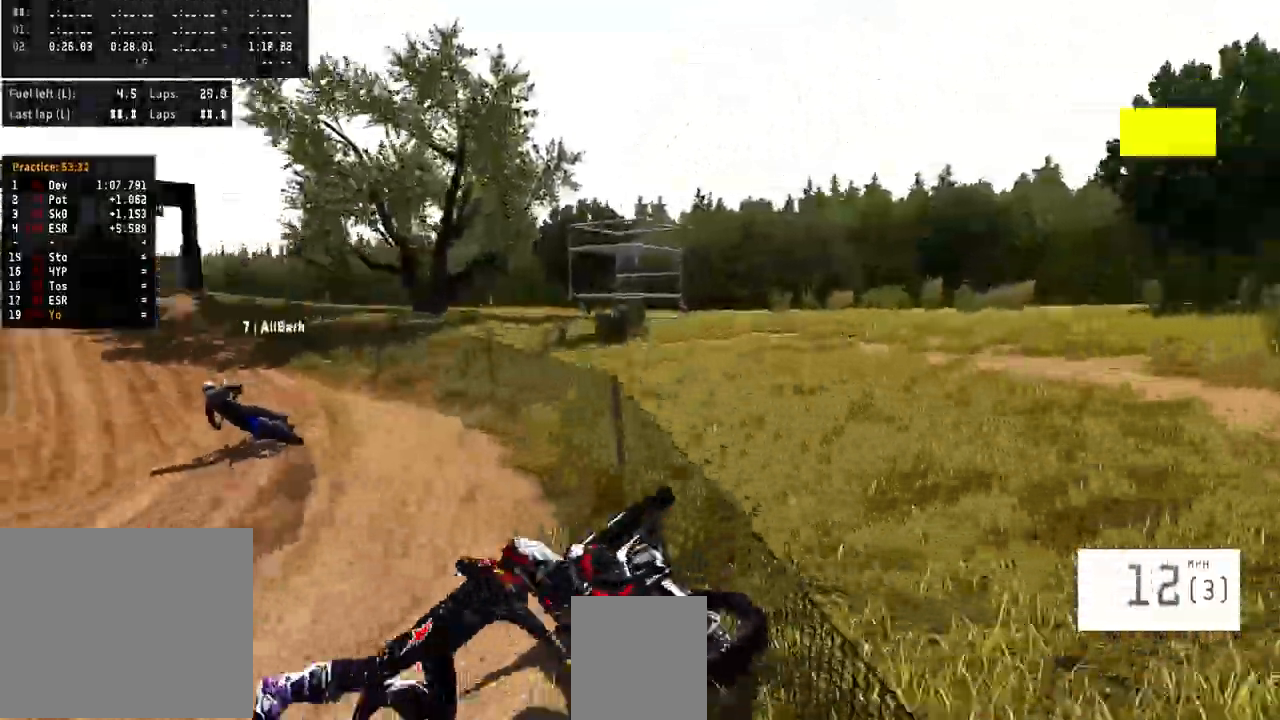
Gameplay with a controller (PlayStation layout); each line is a JSON object with the inputs held at the frame after it (dt_ms = milliseconds from this image to that frame). "events" lists button and stick changes between this image and that frame as [ms after this image, input, new state], when the widget could be followed in between. Not read: R1.
{"dt_ms": 500, "buttons": [], "left_stick": "center", "right_stick": "center", "events": [[400, "SELECT", "down"], [467, "SELECT", "up"]]}
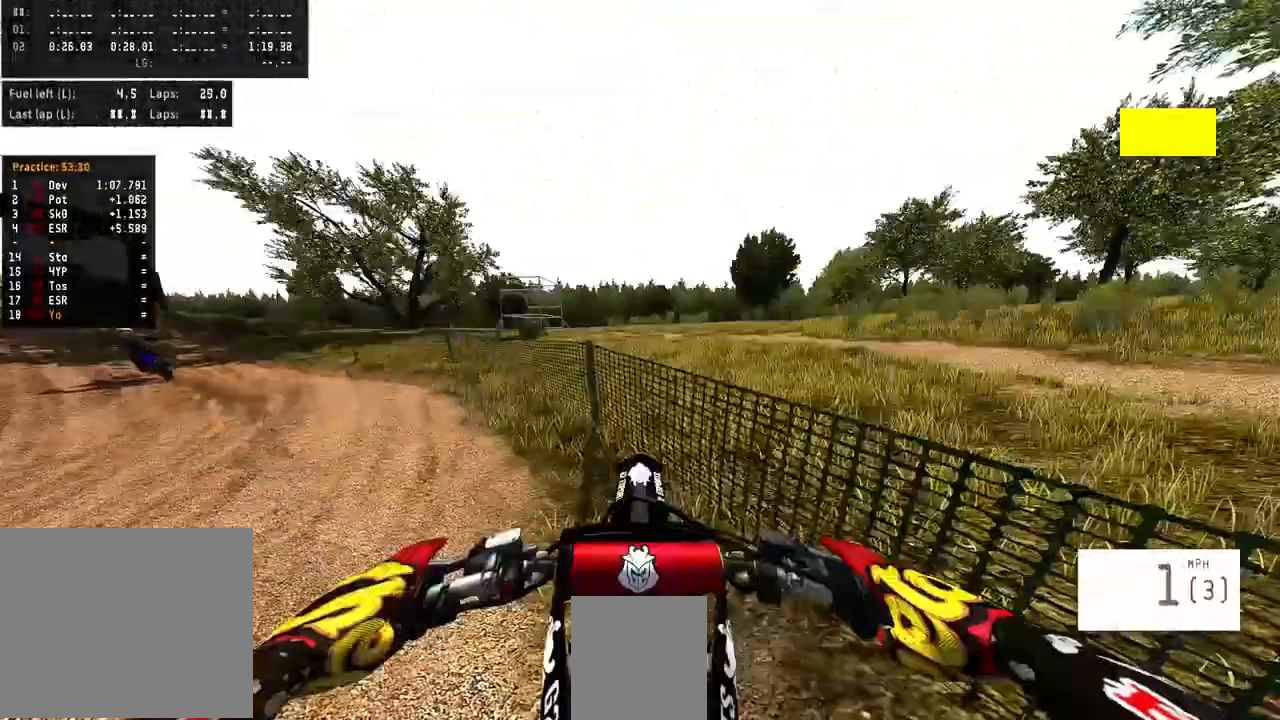
{"dt_ms": 500, "buttons": ["SQUARE", "R2"], "left_stick": "center", "right_stick": "center", "events": [[167, "DPAD_DOWN", "down"], [433, "DPAD_DOWN", "up"], [500, "R2", "down"], [500, "SQUARE", "down"]]}
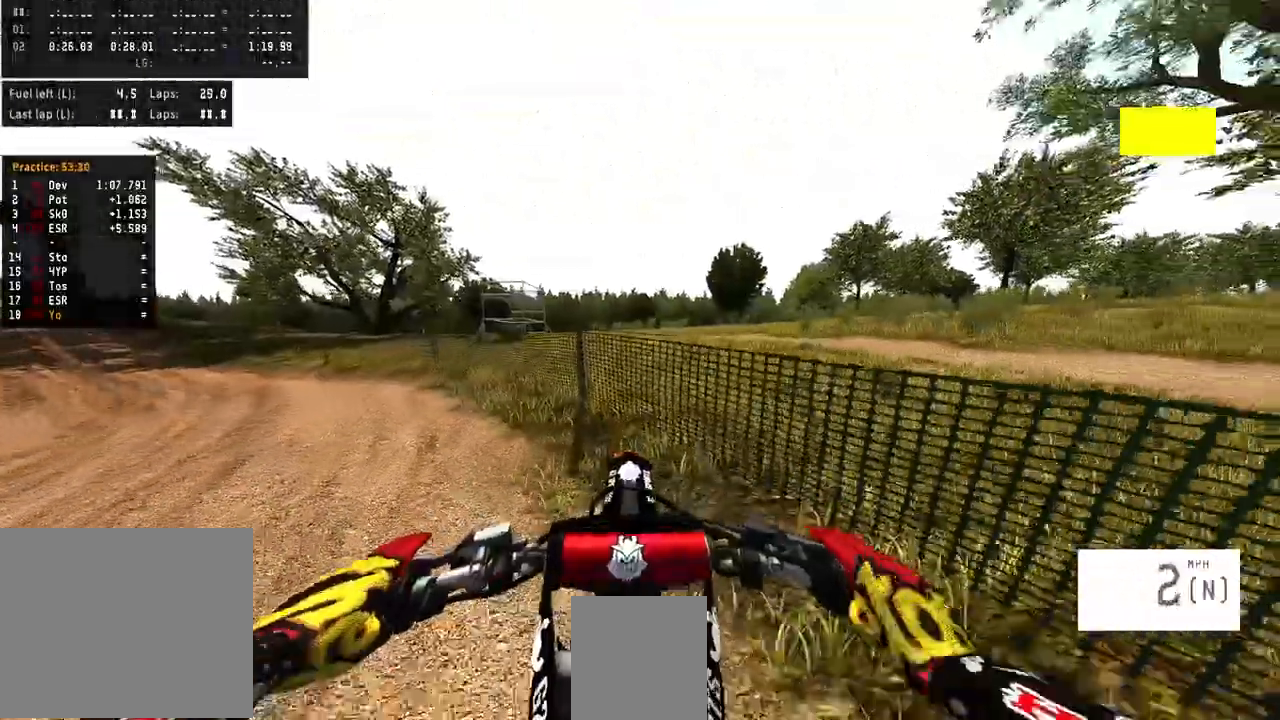
{"dt_ms": 500, "buttons": ["R2"], "left_stick": "left", "right_stick": "up", "events": [[67, "SQUARE", "up"], [133, "left_stick", "left"], [133, "right_stick", "up"], [267, "R2", "up"], [300, "R2", "down"], [467, "R2", "up"], [500, "R2", "down"]]}
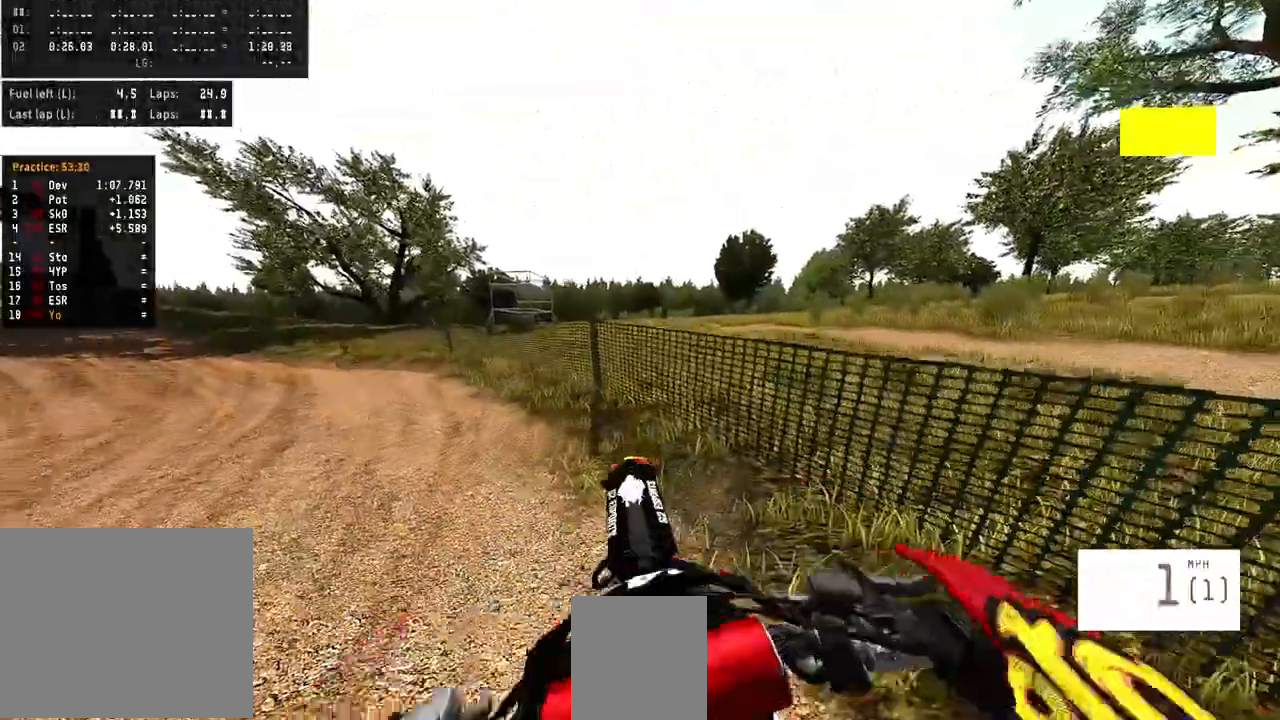
{"dt_ms": 500, "buttons": ["R2"], "left_stick": "left", "right_stick": "up", "events": []}
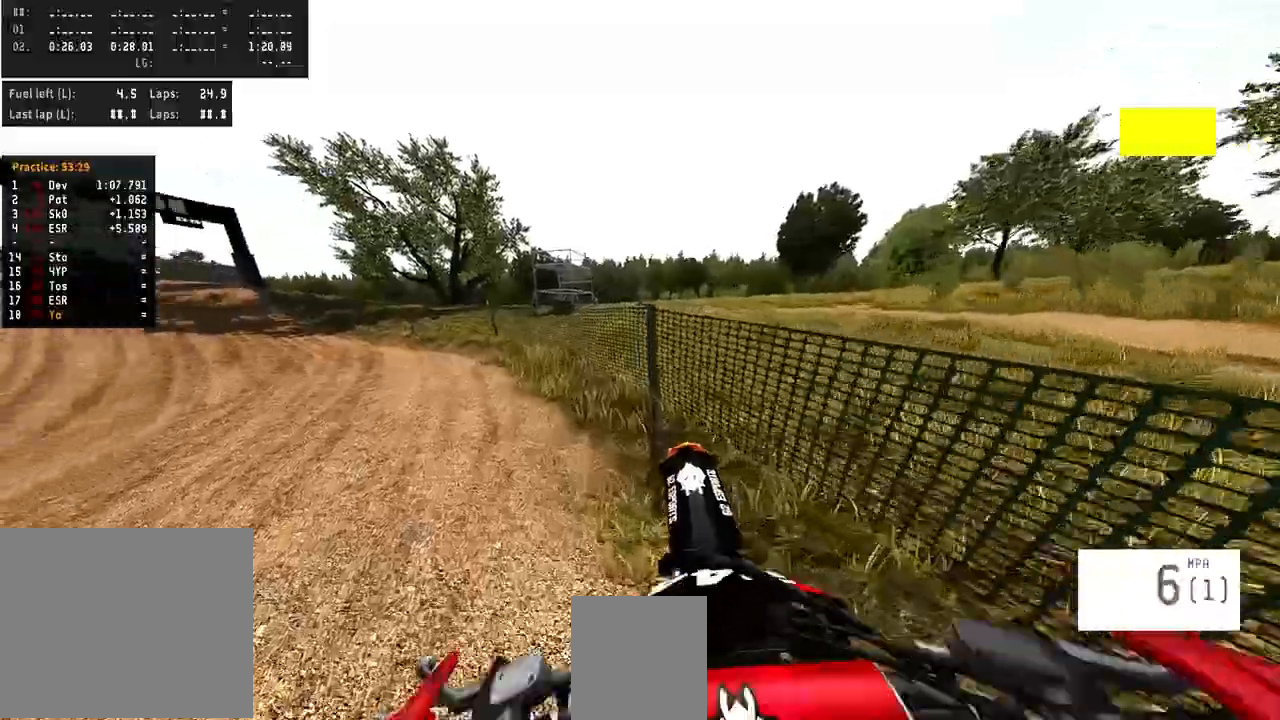
{"dt_ms": 500, "buttons": [], "left_stick": "left", "right_stick": "center", "events": [[167, "right_stick", "down"], [367, "right_stick", "center"], [433, "R2", "up"]]}
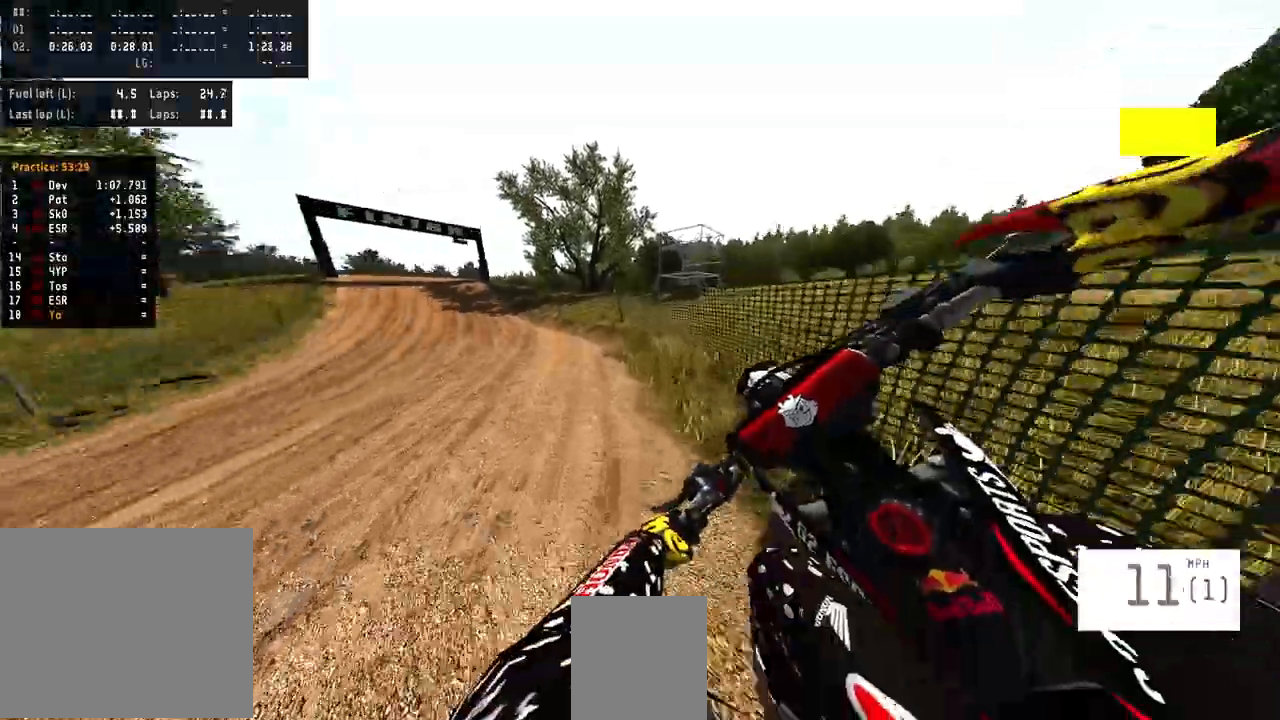
{"dt_ms": 500, "buttons": ["R2"], "left_stick": "left", "right_stick": "center", "events": [[67, "R2", "down"]]}
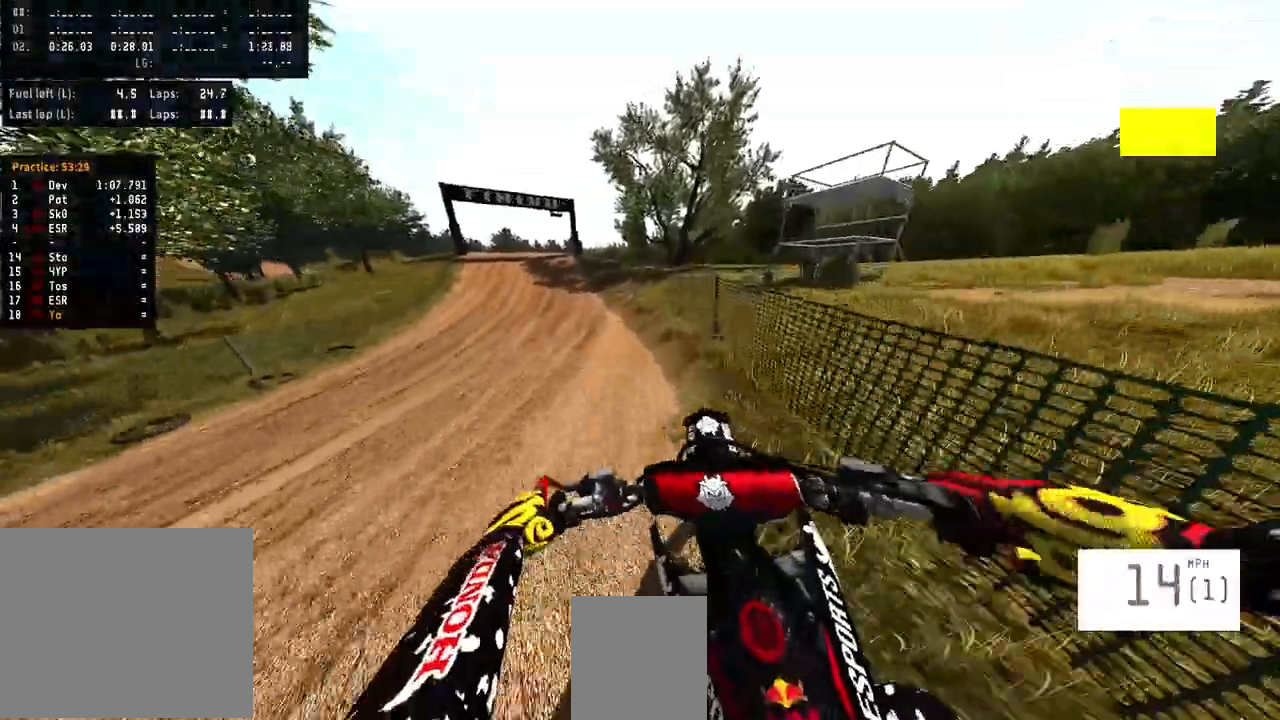
{"dt_ms": 500, "buttons": ["R2"], "left_stick": "left", "right_stick": "center", "events": []}
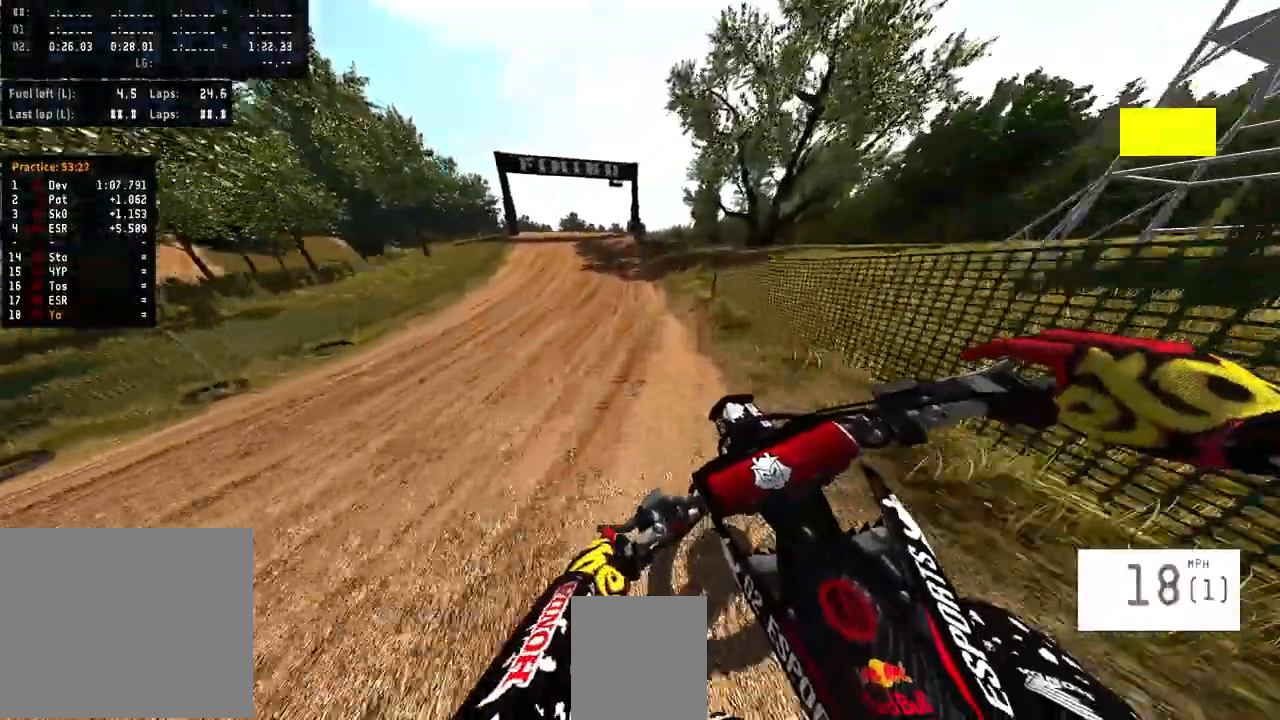
{"dt_ms": 500, "buttons": ["R2"], "left_stick": "left", "right_stick": "center", "events": []}
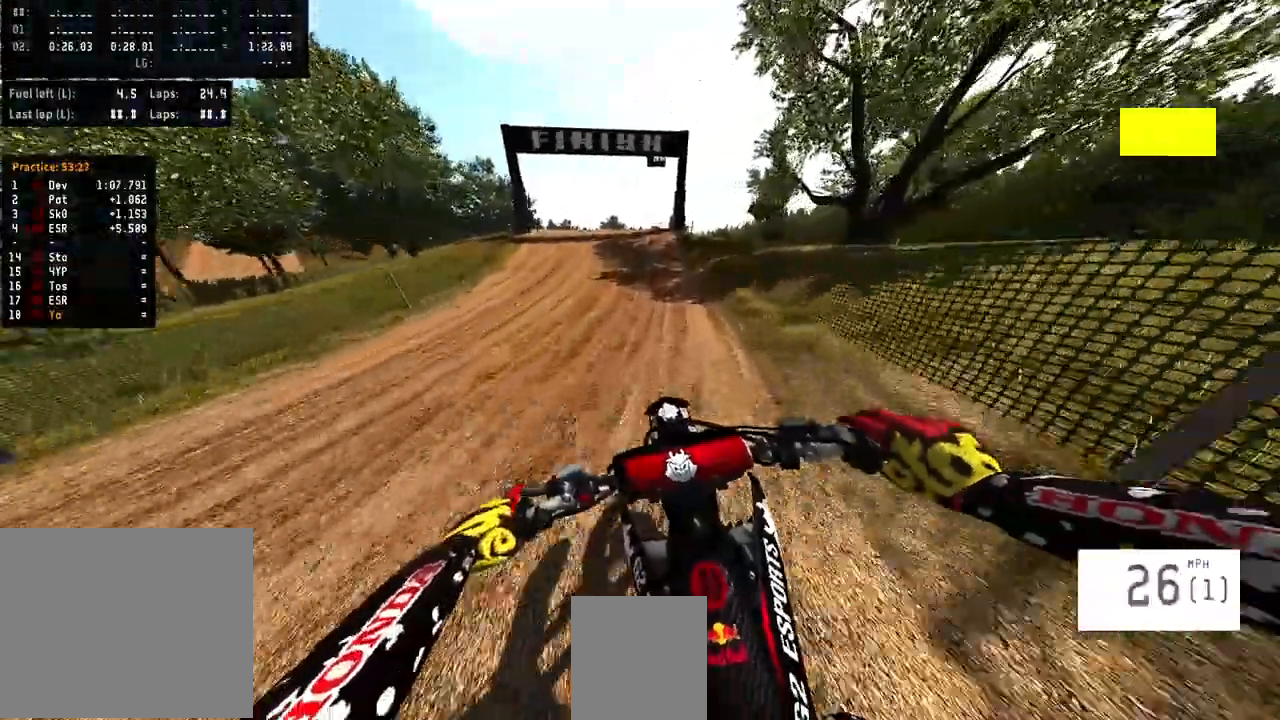
{"dt_ms": 500, "buttons": ["R2", "R3"], "left_stick": "center", "right_stick": "center", "events": [[133, "left_stick", "center"], [433, "R3", "down"]]}
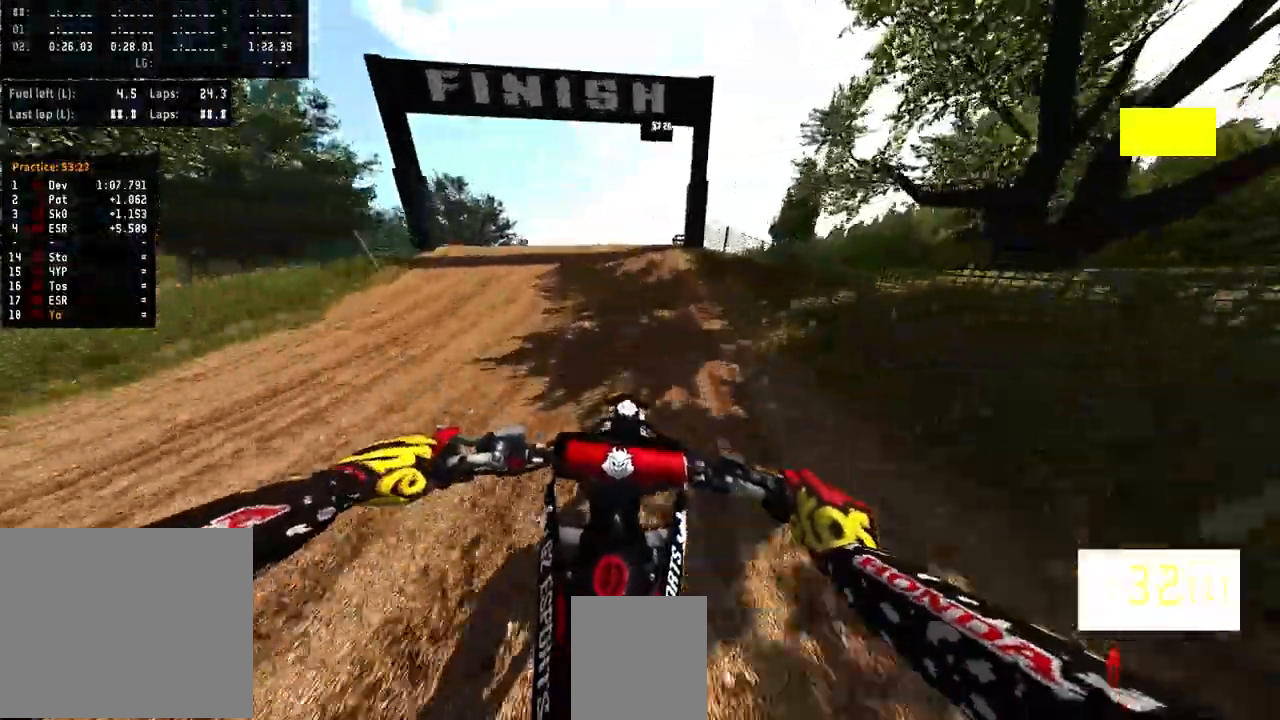
{"dt_ms": 500, "buttons": ["R2"], "left_stick": "center", "right_stick": "up", "events": [[67, "R3", "up"], [200, "right_stick", "up"]]}
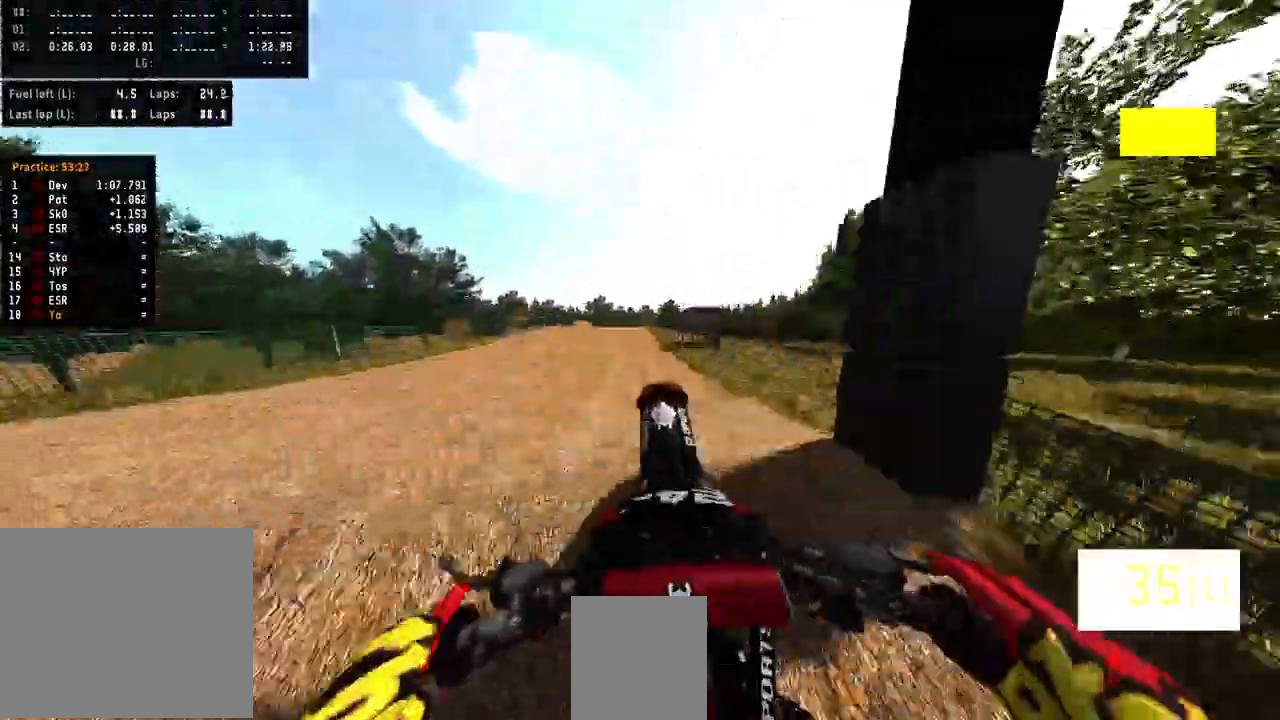
{"dt_ms": 500, "buttons": [], "left_stick": "up-right", "right_stick": "center", "events": [[100, "R2", "up"], [100, "left_stick", "left"], [167, "right_stick", "center"], [233, "left_stick", "center"], [267, "TRIANGLE", "down"], [333, "TRIANGLE", "up"], [467, "left_stick", "up-right"]]}
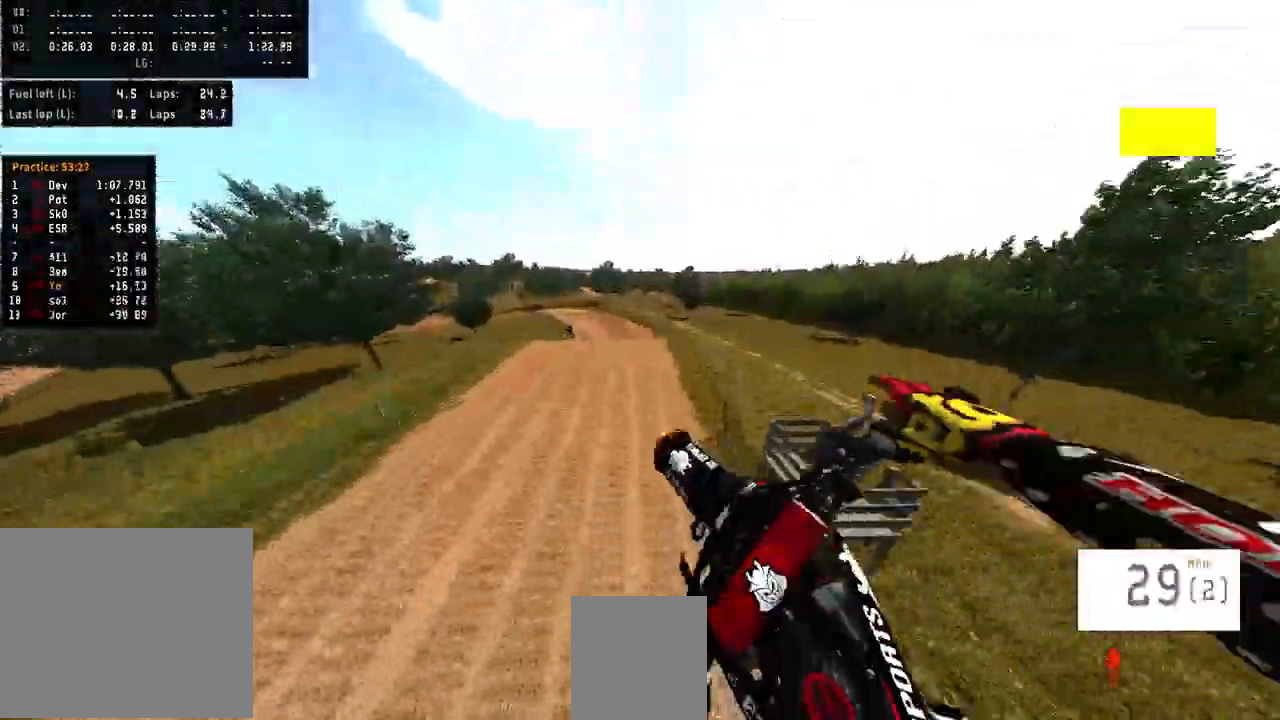
{"dt_ms": 500, "buttons": ["R2"], "left_stick": "center", "right_stick": "up", "events": [[133, "left_stick", "center"], [167, "R2", "down"], [233, "right_stick", "up"]]}
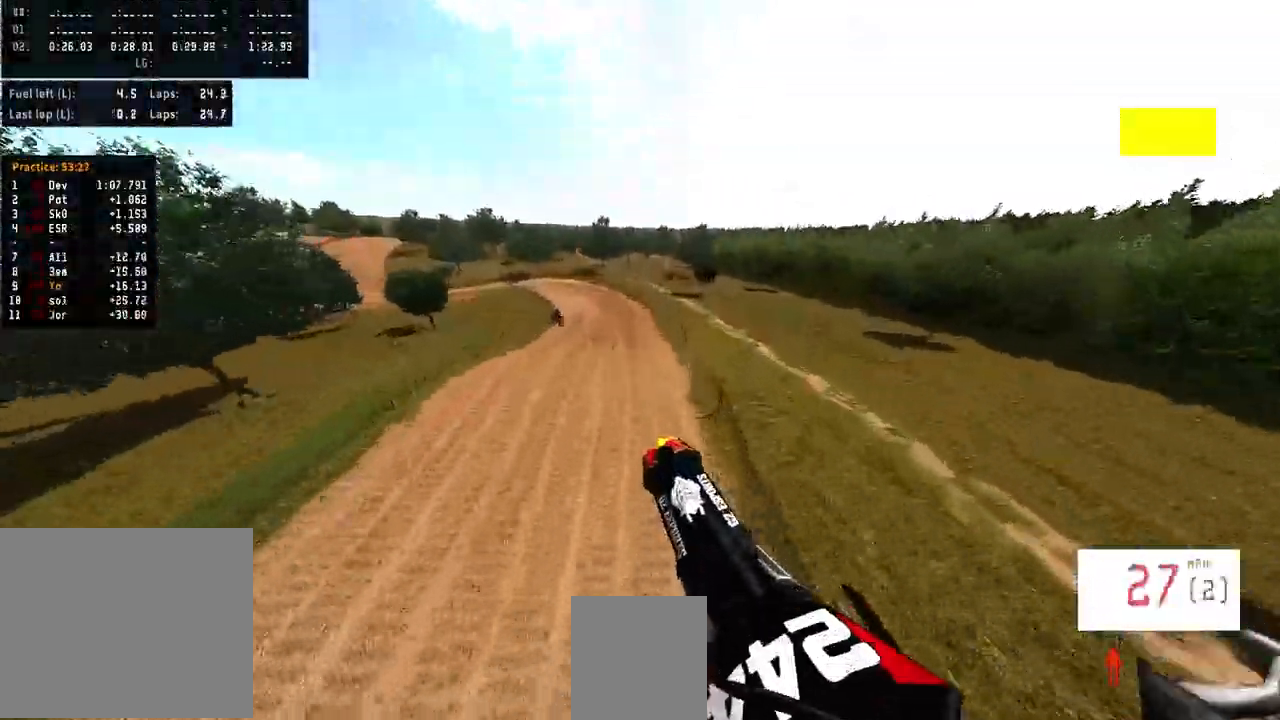
{"dt_ms": 500, "buttons": ["R2", "R3"], "left_stick": "center", "right_stick": "down", "events": [[33, "R2", "up"], [33, "right_stick", "center"], [167, "R2", "down"], [200, "right_stick", "down"], [500, "R3", "down"]]}
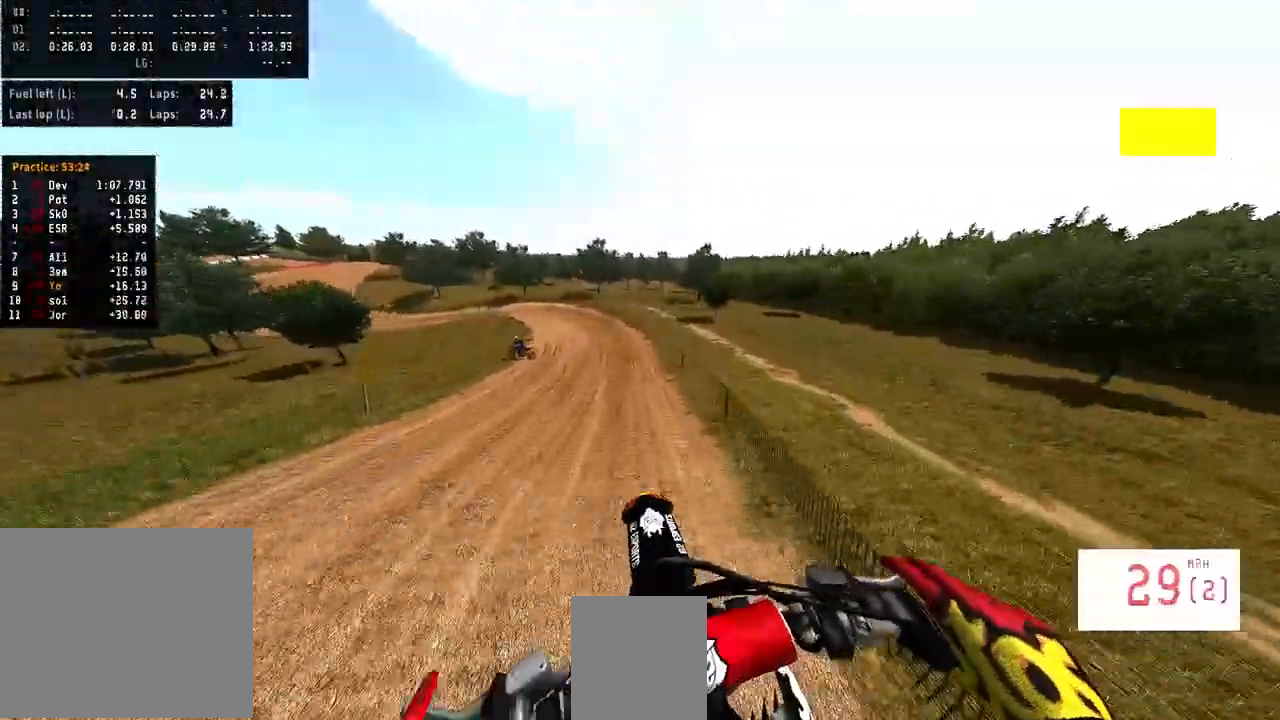
{"dt_ms": 500, "buttons": ["R2"], "left_stick": "center", "right_stick": "down", "events": [[67, "R3", "up"]]}
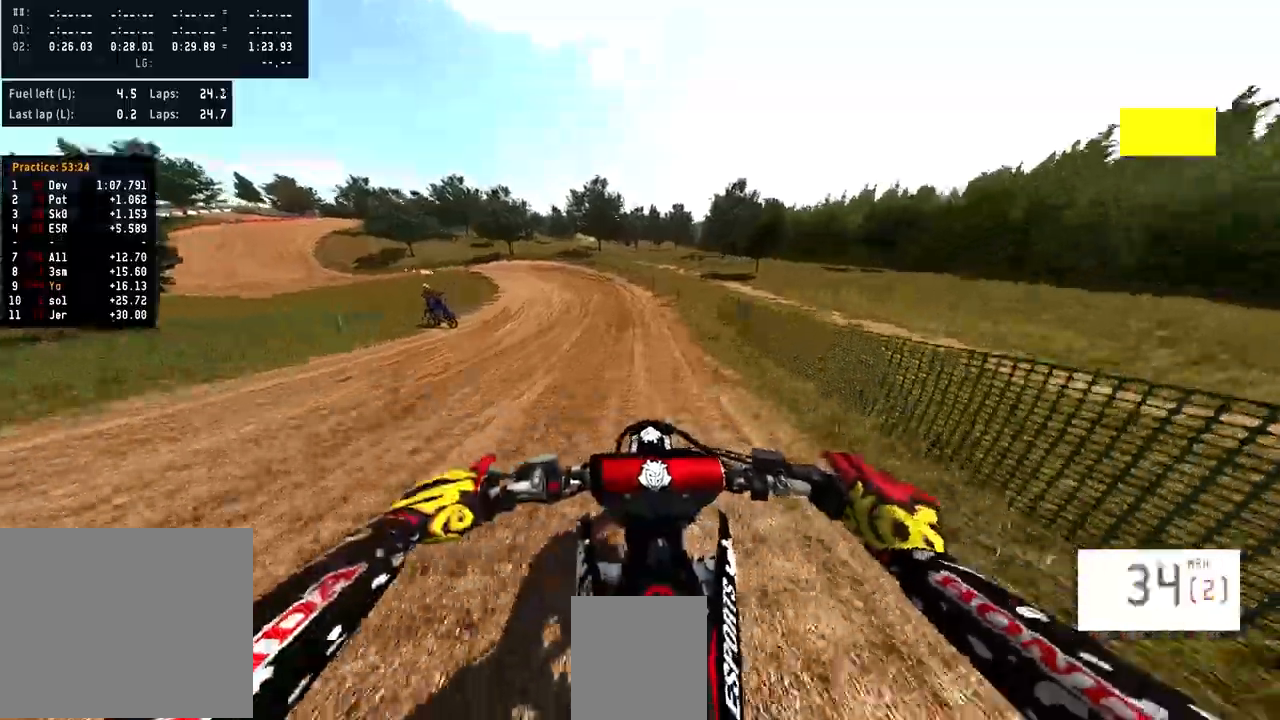
{"dt_ms": 500, "buttons": ["R2"], "left_stick": "center", "right_stick": "center", "events": [[267, "R2", "up"], [267, "right_stick", "center"], [367, "R2", "down"]]}
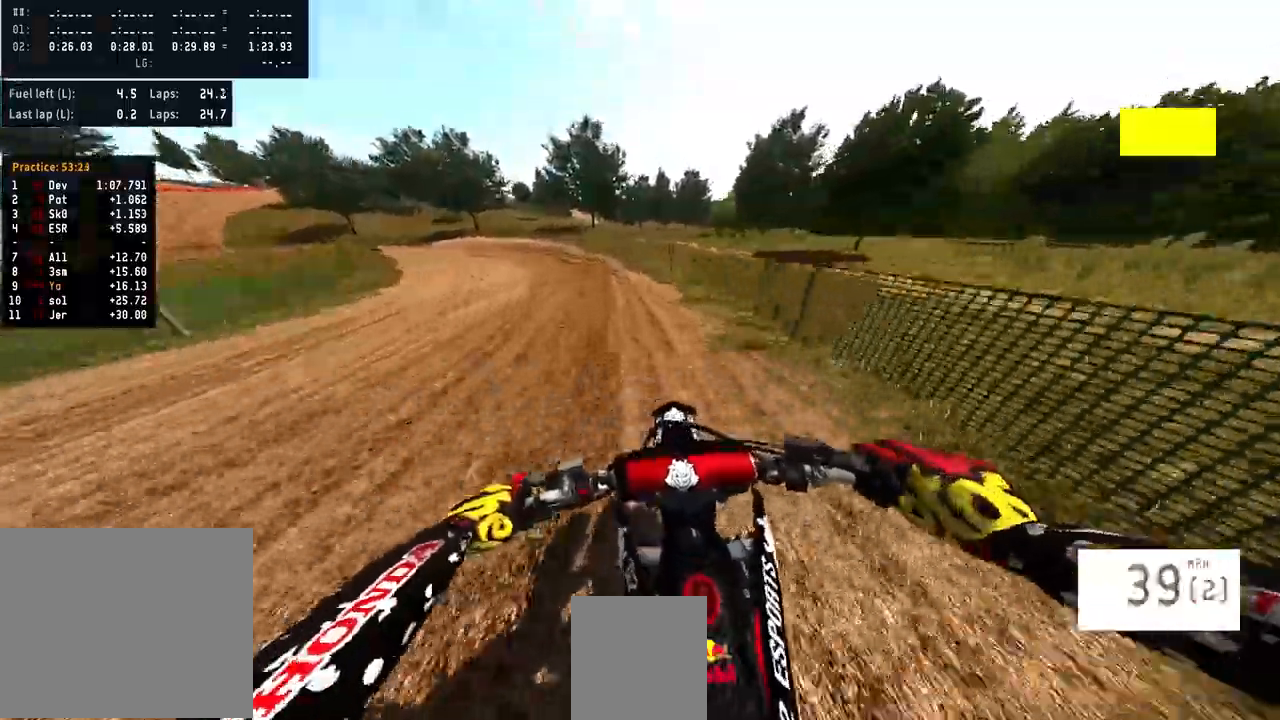
{"dt_ms": 500, "buttons": ["R2"], "left_stick": "left", "right_stick": "center", "events": [[133, "left_stick", "left"]]}
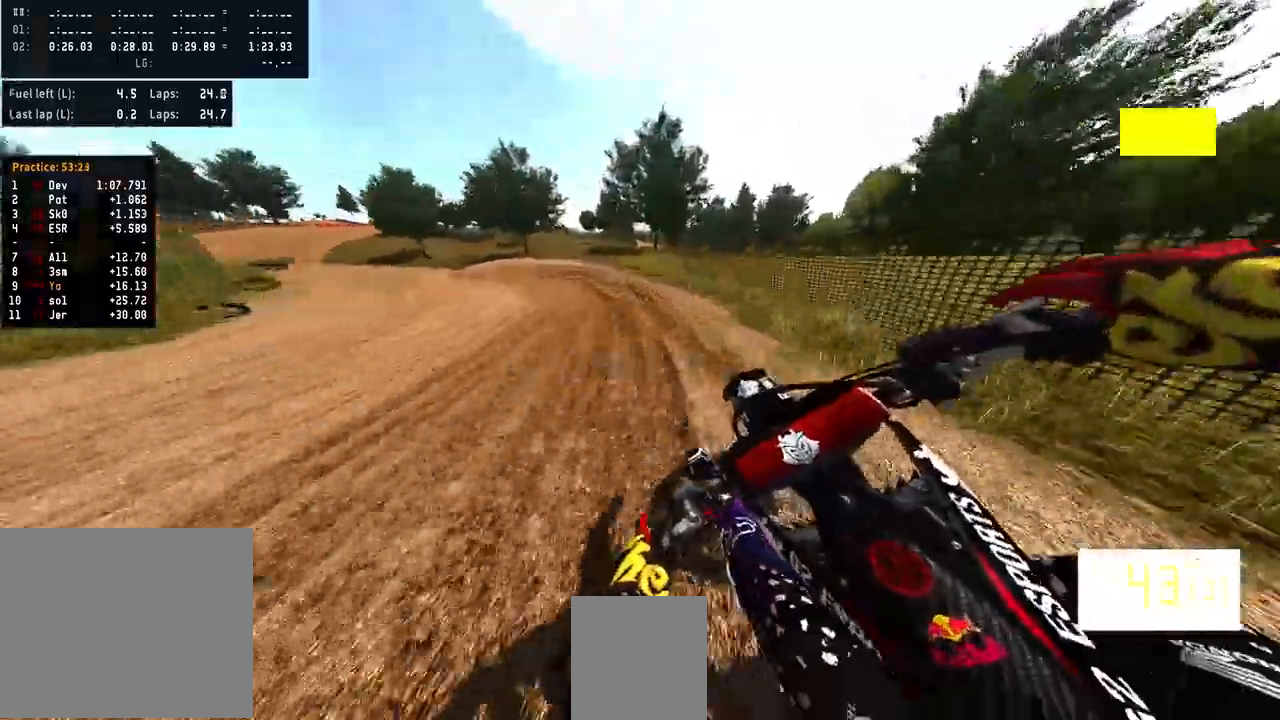
{"dt_ms": 500, "buttons": ["R2"], "left_stick": "left", "right_stick": "center", "events": []}
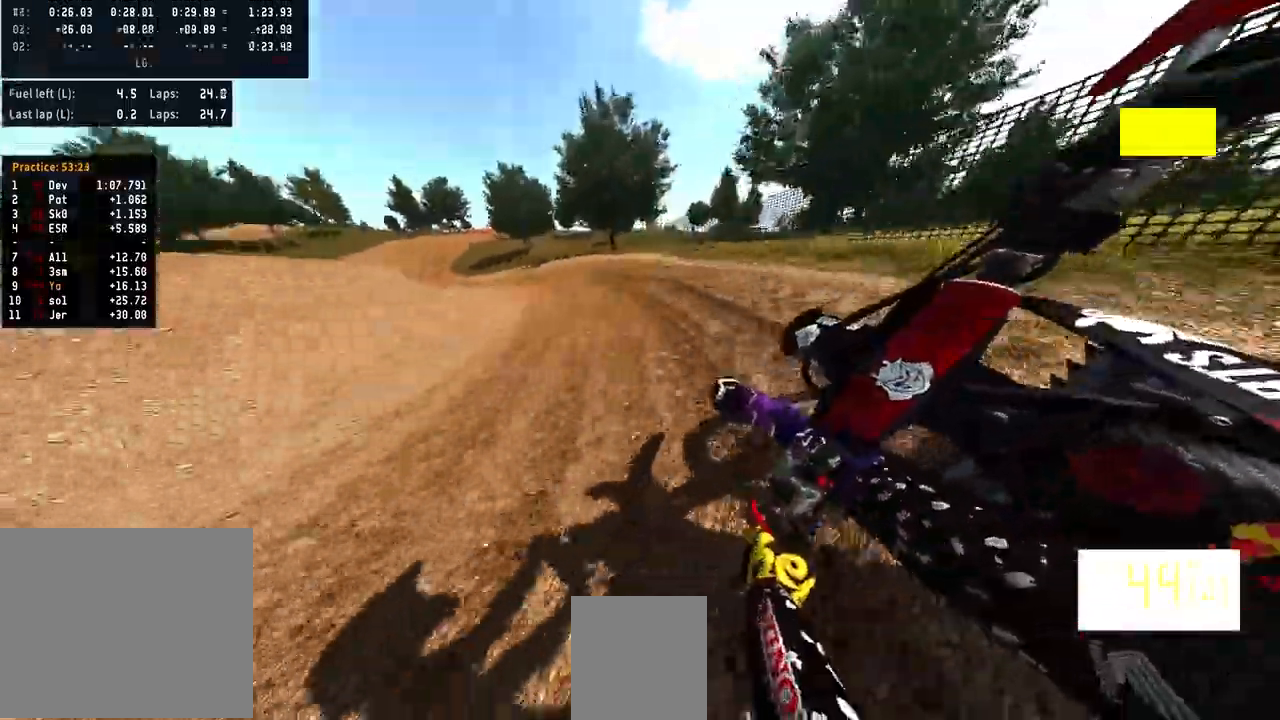
{"dt_ms": 500, "buttons": ["R2"], "left_stick": "left", "right_stick": "center", "events": []}
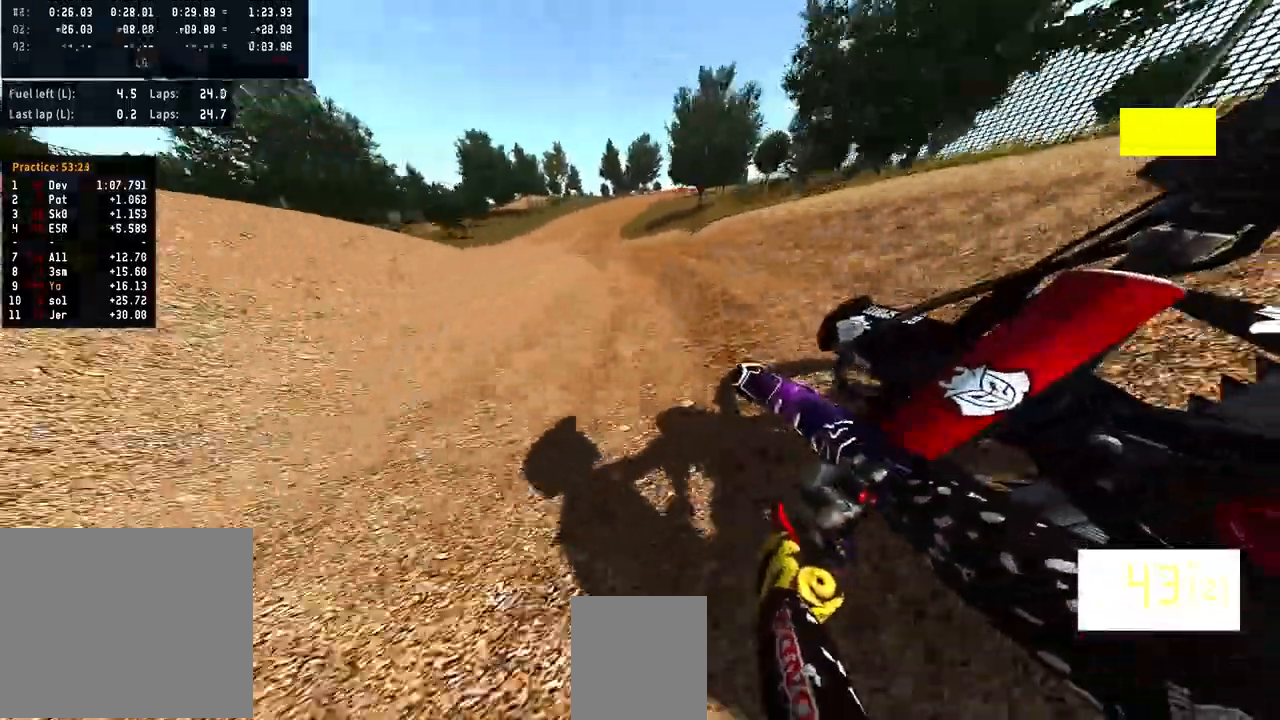
{"dt_ms": 500, "buttons": ["R2"], "left_stick": "center", "right_stick": "center", "events": [[433, "left_stick", "center"]]}
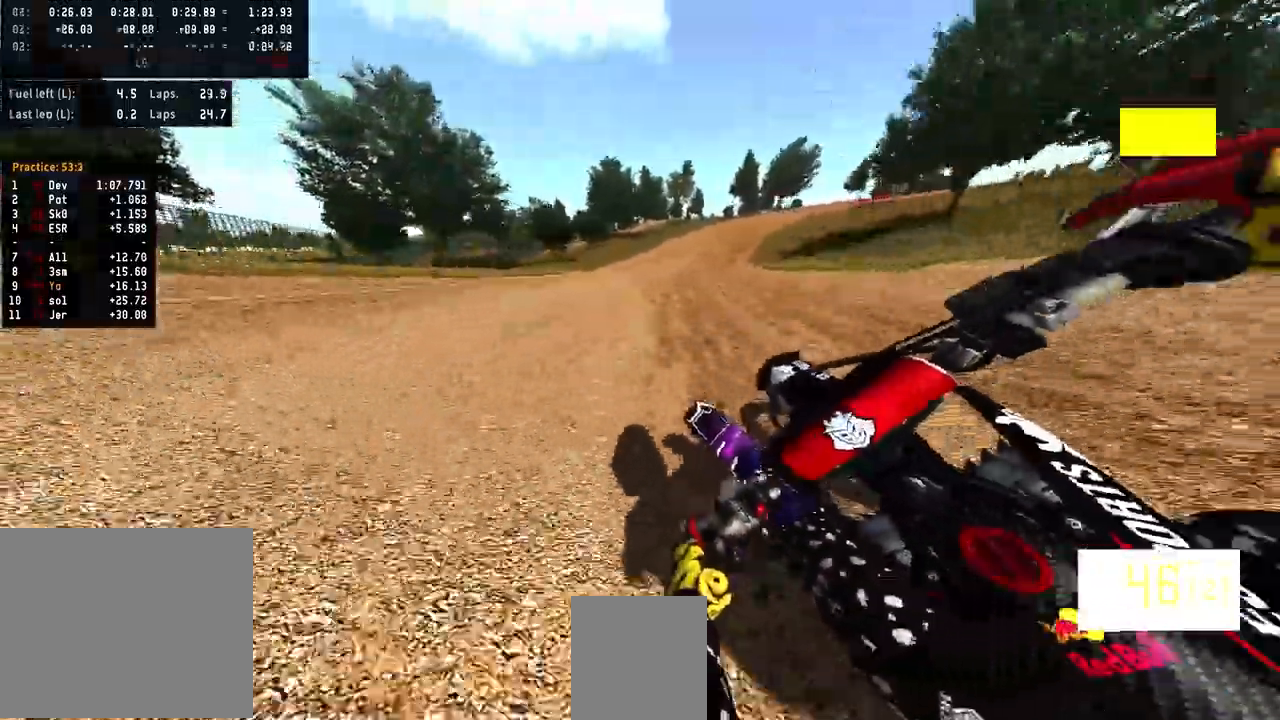
{"dt_ms": 500, "buttons": ["R2"], "left_stick": "up-right", "right_stick": "center", "events": [[67, "left_stick", "up-right"], [233, "R2", "up"], [467, "R2", "down"]]}
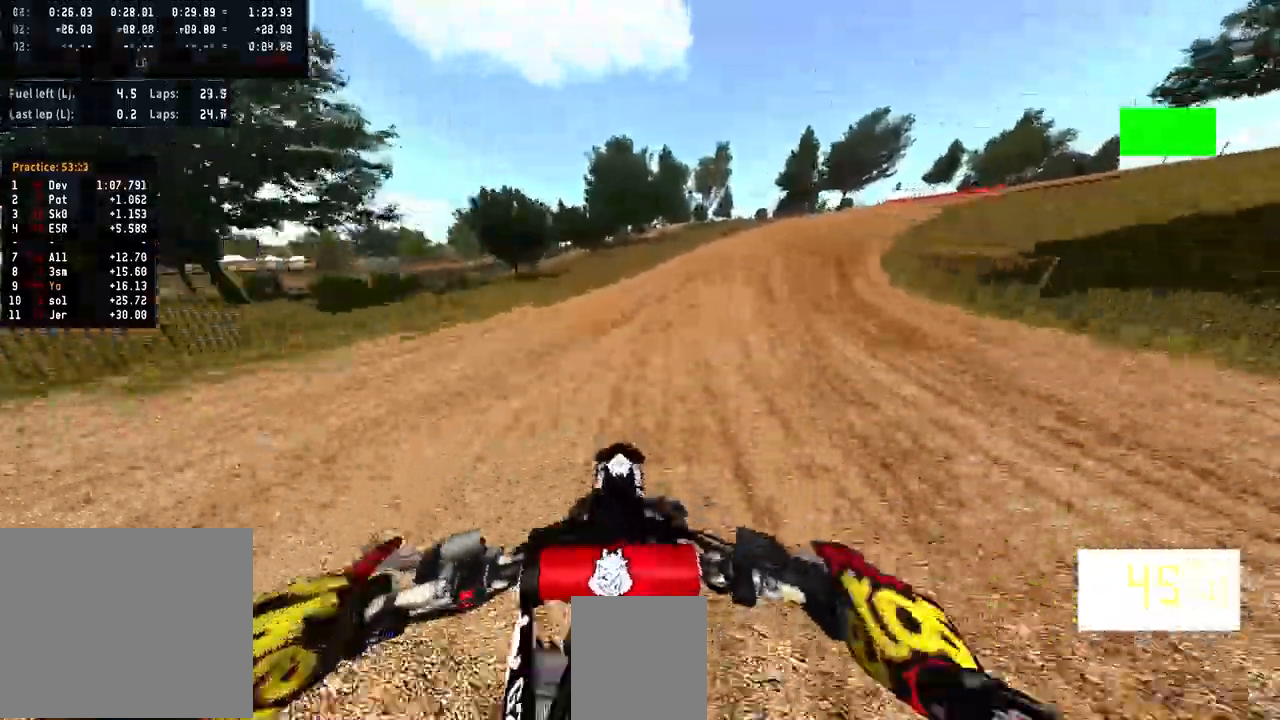
{"dt_ms": 500, "buttons": ["R2"], "left_stick": "up-right", "right_stick": "center", "events": []}
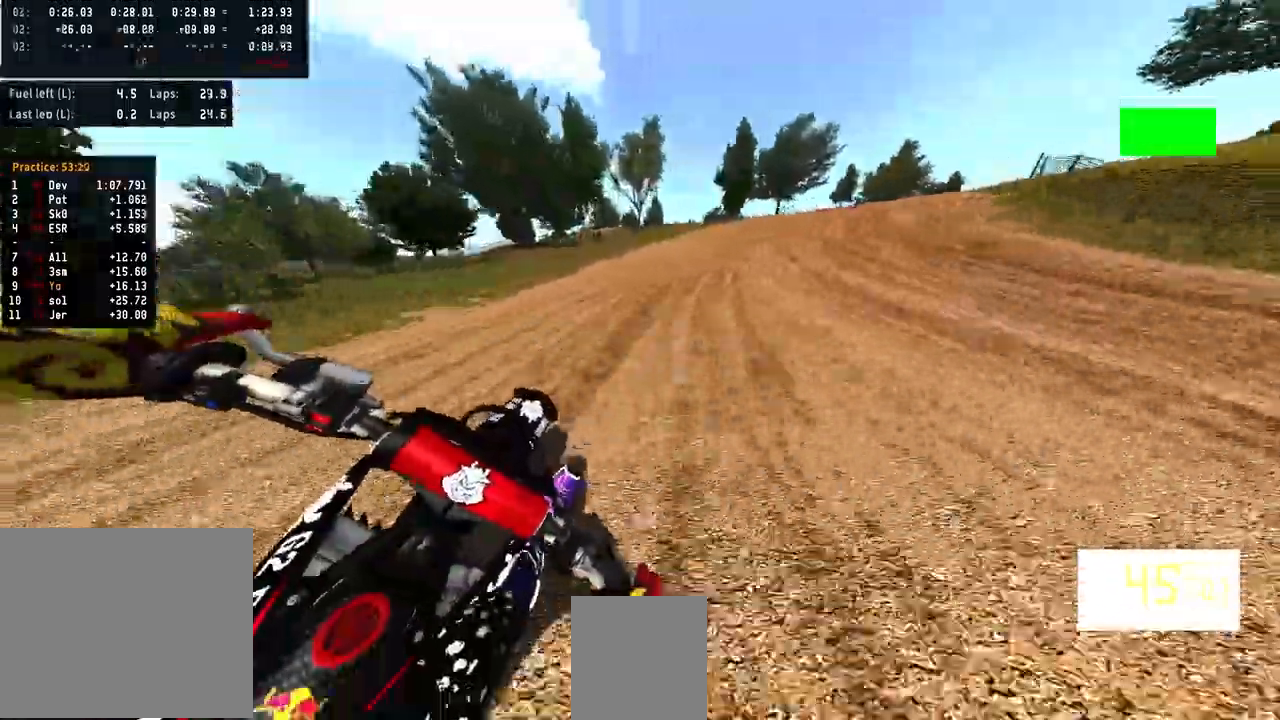
{"dt_ms": 500, "buttons": ["R2"], "left_stick": "up-right", "right_stick": "center", "events": []}
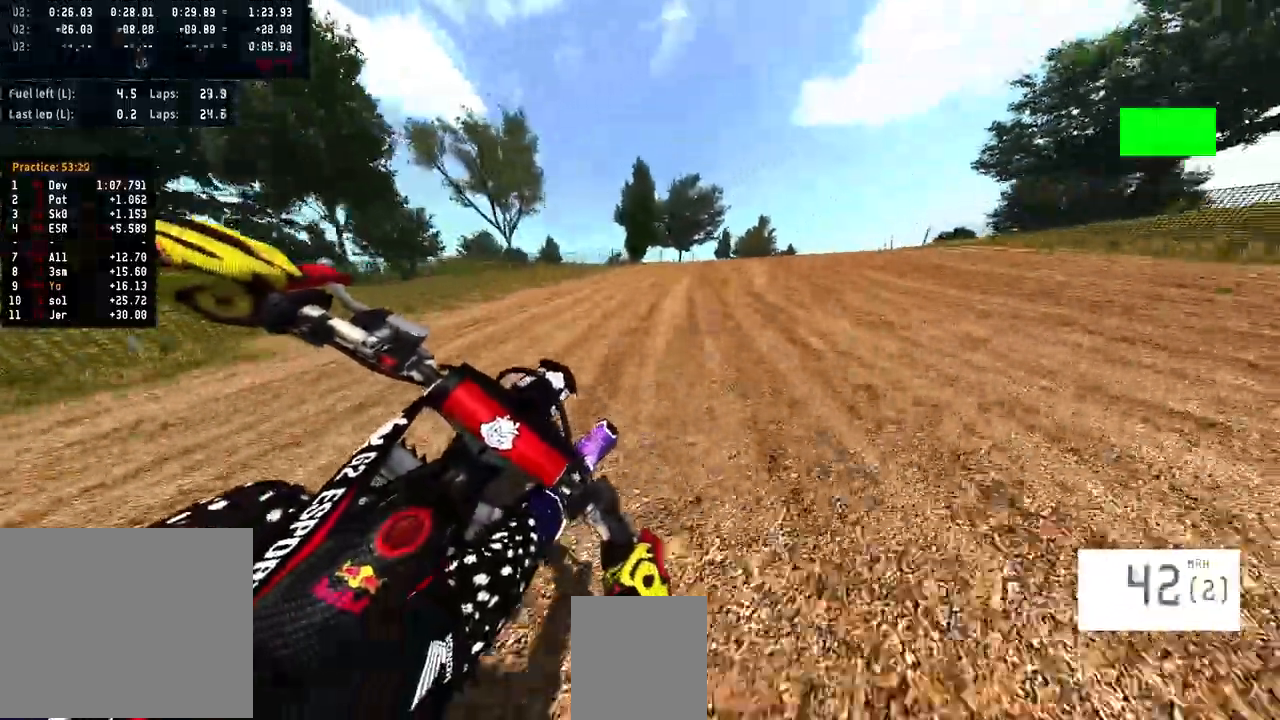
{"dt_ms": 500, "buttons": ["R2"], "left_stick": "up-right", "right_stick": "center", "events": []}
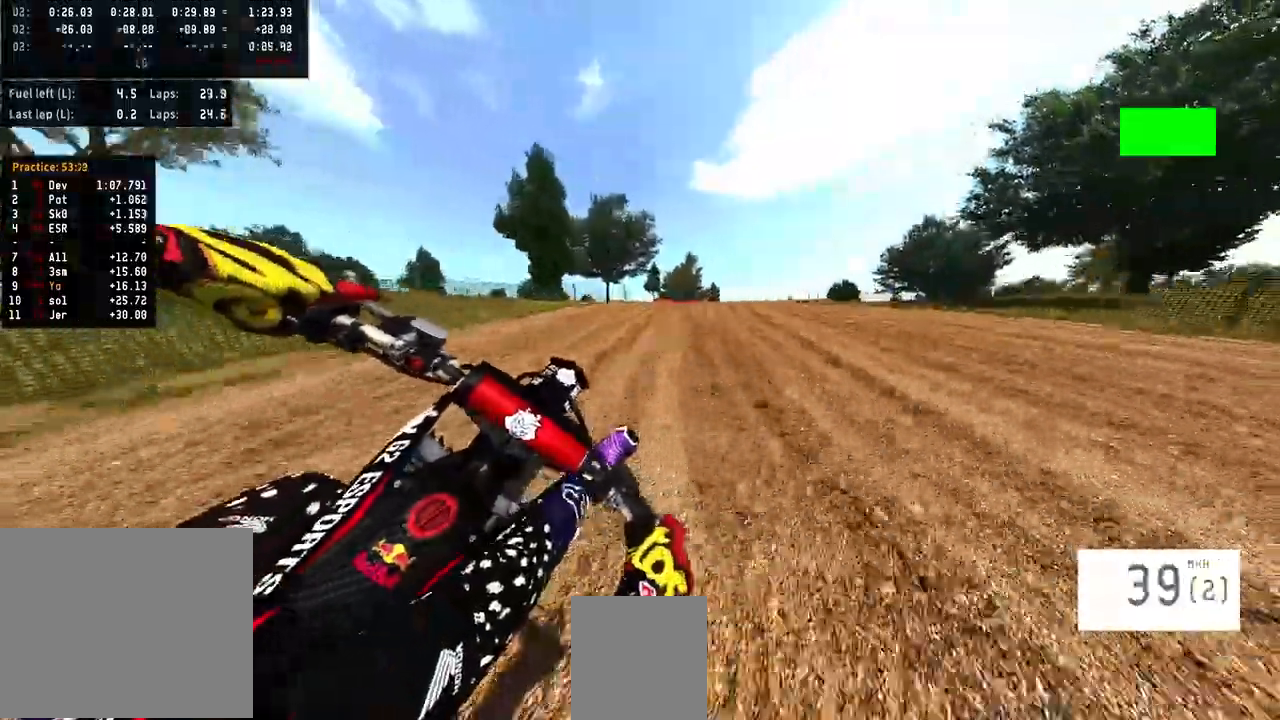
{"dt_ms": 500, "buttons": ["R2"], "left_stick": "up-right", "right_stick": "center", "events": [[300, "TRIANGLE", "down"], [367, "TRIANGLE", "up"]]}
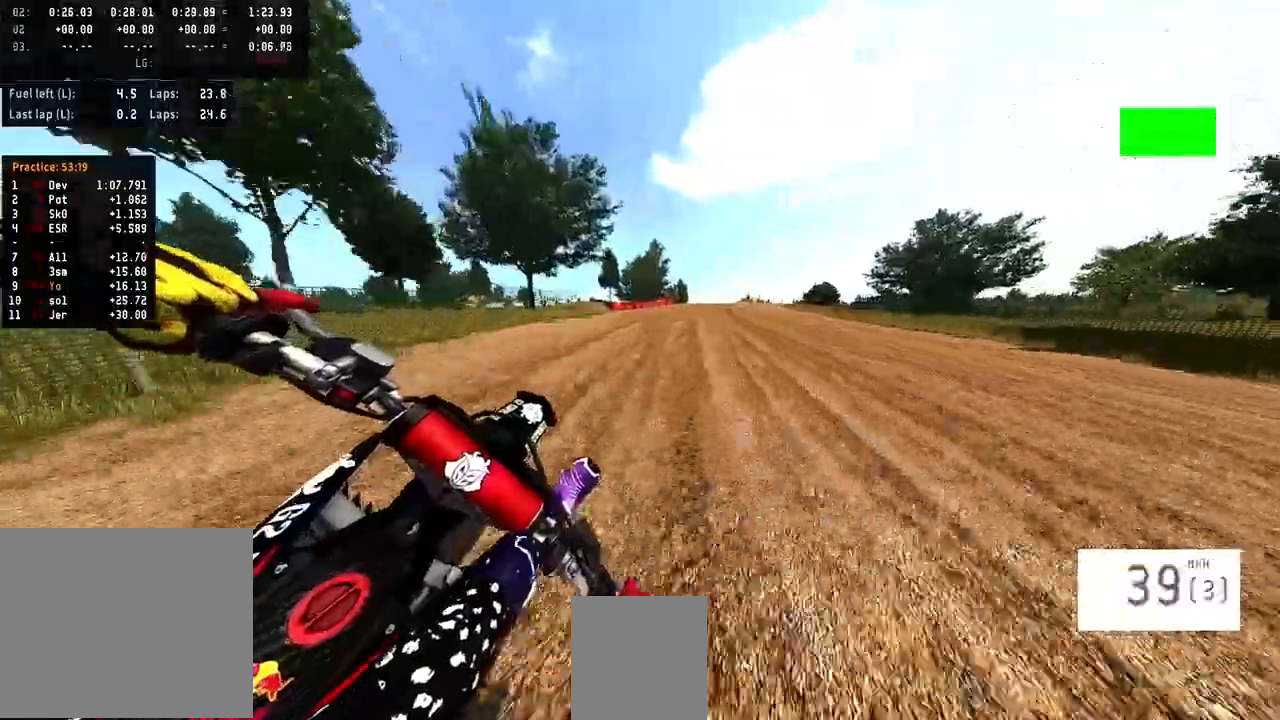
{"dt_ms": 1000, "buttons": ["R3"], "left_stick": "center", "right_stick": "center"}
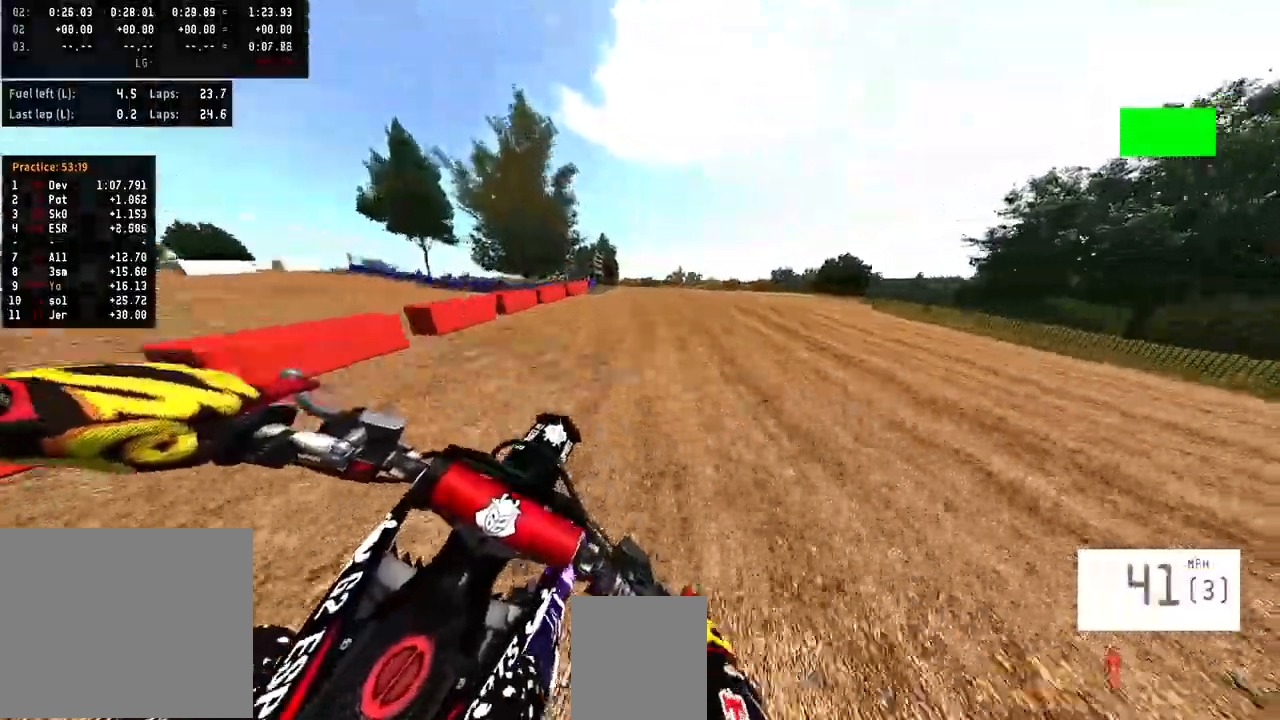
{"dt_ms": 500, "buttons": ["R2"], "left_stick": "center", "right_stick": "up", "events": [[67, "R3", "up"], [167, "R2", "down"], [167, "right_stick", "up"]]}
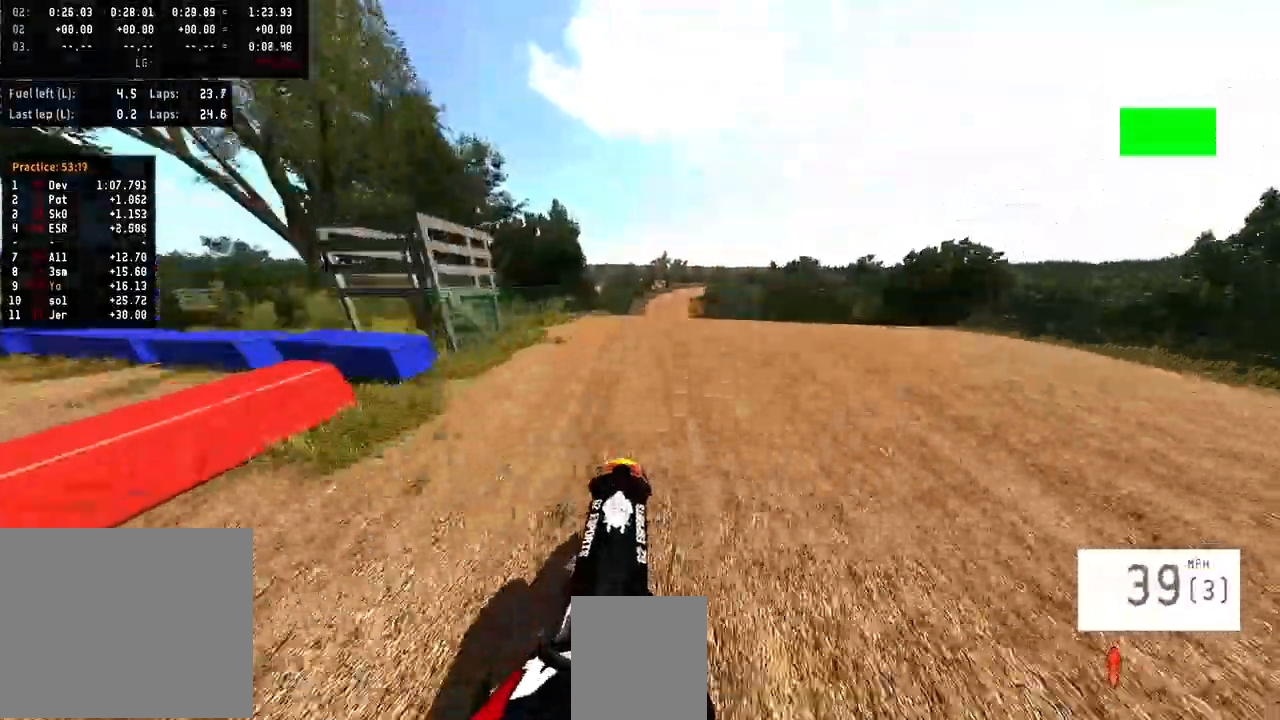
{"dt_ms": 500, "buttons": ["R2"], "left_stick": "center", "right_stick": "up", "events": []}
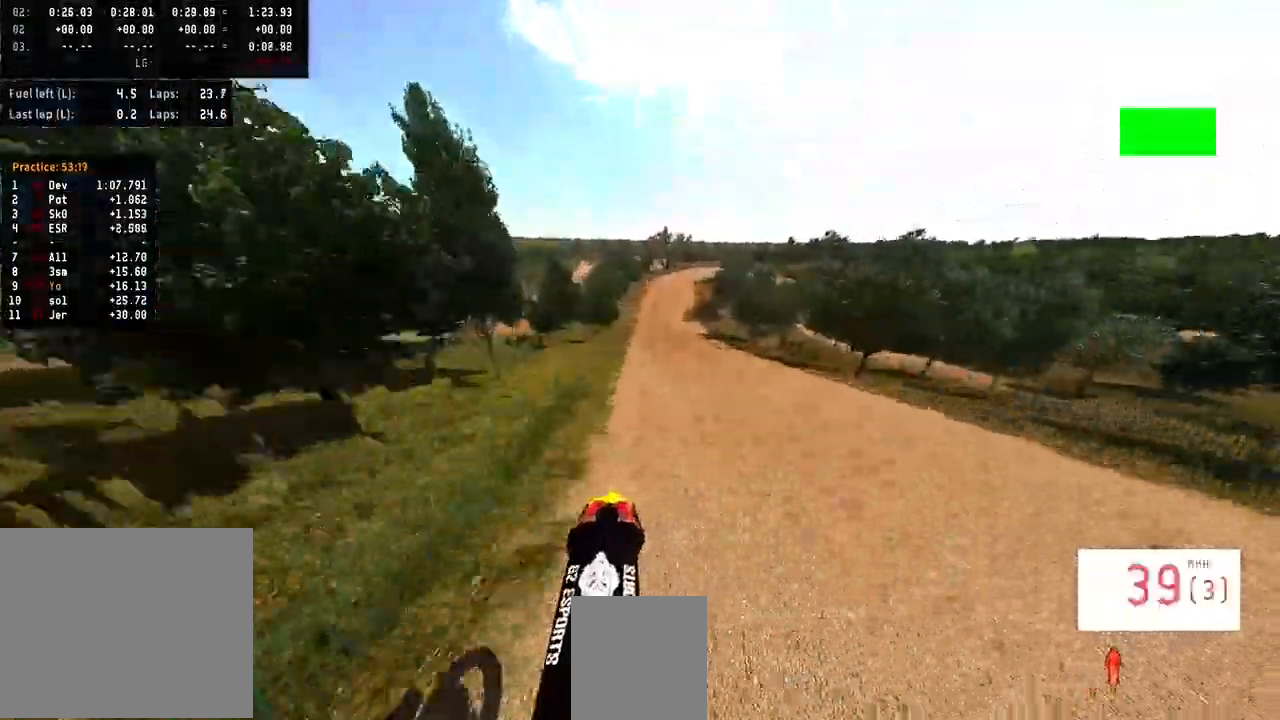
{"dt_ms": 500, "buttons": ["R2"], "left_stick": "center", "right_stick": "center", "events": [[467, "right_stick", "center"]]}
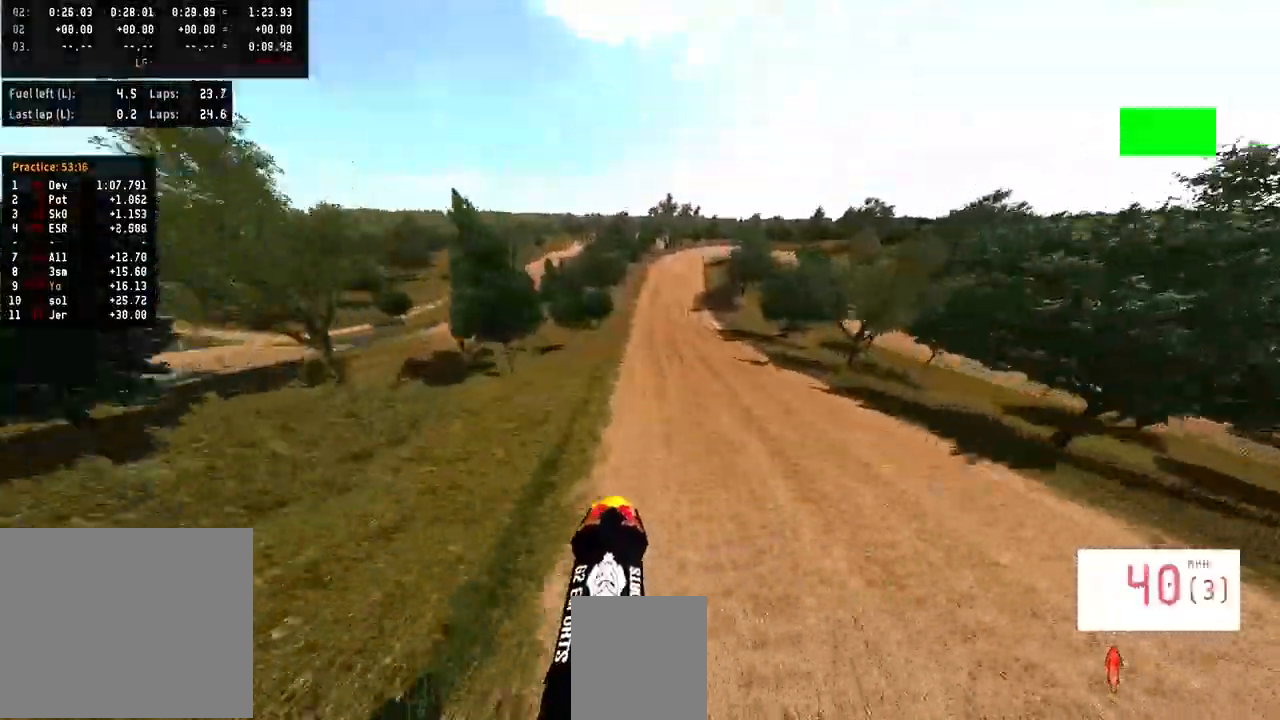
{"dt_ms": 500, "buttons": ["R2"], "left_stick": "center", "right_stick": "center", "events": [[267, "R3", "down"], [400, "R3", "up"]]}
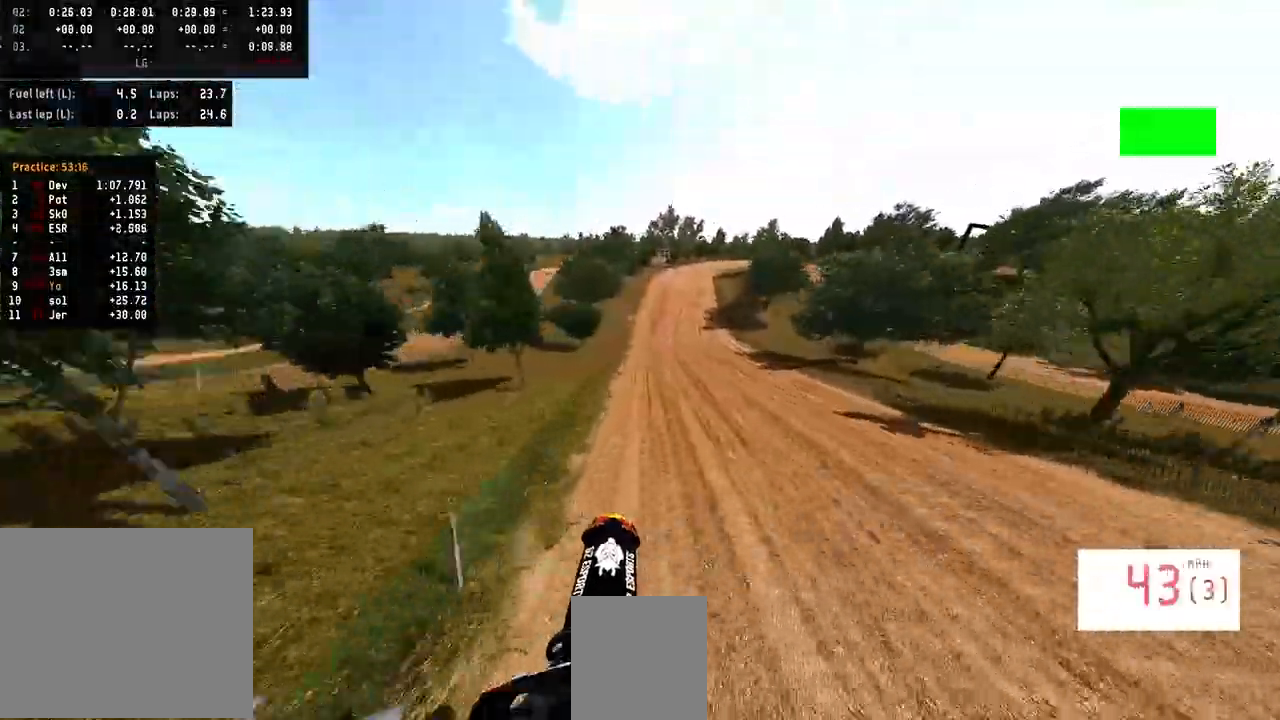
{"dt_ms": 500, "buttons": ["R2"], "left_stick": "center", "right_stick": "center", "events": []}